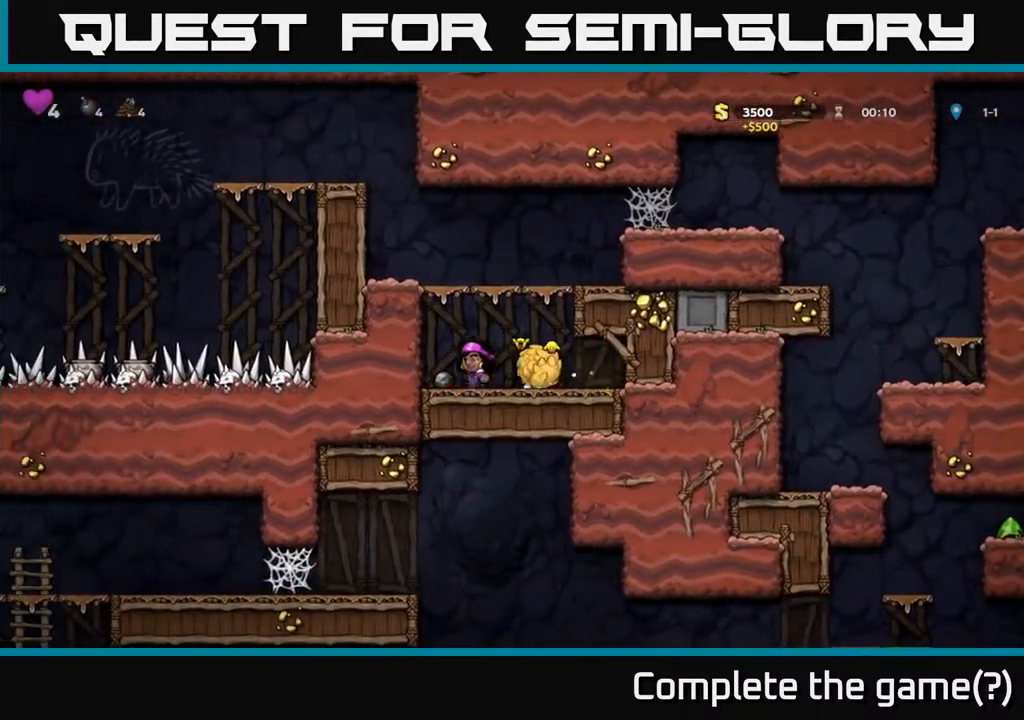
Gameplay with a controller (Xbox layout); each line is a JSON object with the inputs held at the frame after it. "events" lists button and stick changes between this image and that frame as [ms after this image, input, new state], when the widget could be followed in between.
{"buttons": ["DPAD_LEFT"], "left_stick": "center", "right_stick": "center", "events": [[17, "DPAD_DOWN", "down"], [50, "DPAD_LEFT", "up"], [83, "X", "down"], [183, "DPAD_DOWN", "up"], [200, "X", "up"], [233, "DPAD_LEFT", "down"], [250, "A", "down"], [450, "A", "up"]]}
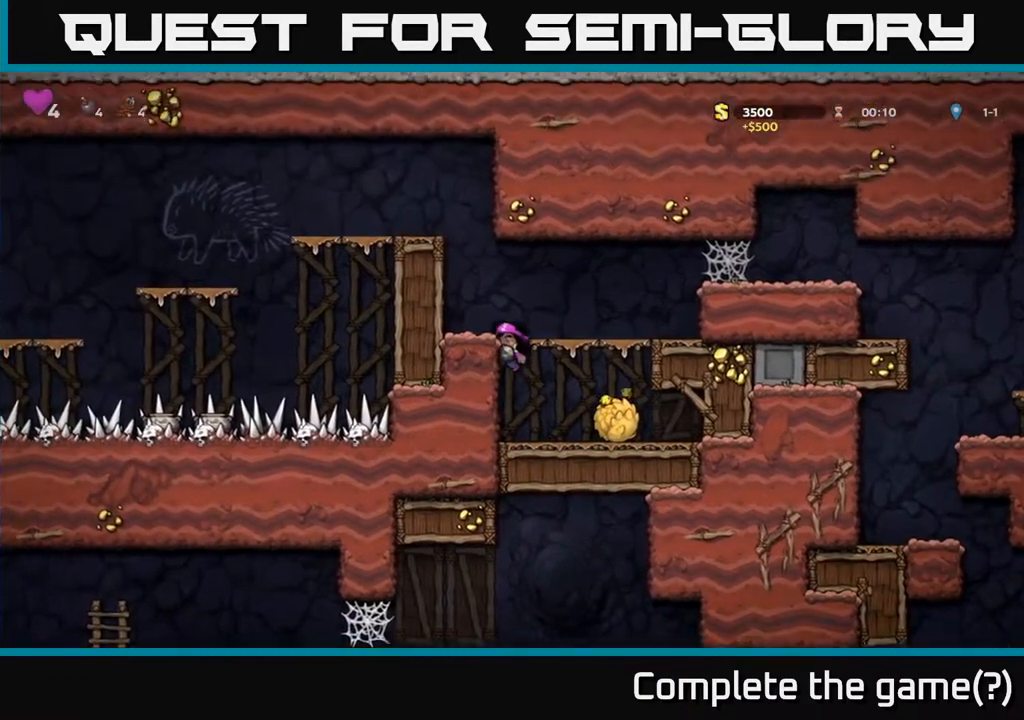
{"buttons": ["A", "DPAD_LEFT"], "left_stick": "center", "right_stick": "center", "events": [[117, "A", "down"], [283, "A", "up"], [500, "A", "down"]]}
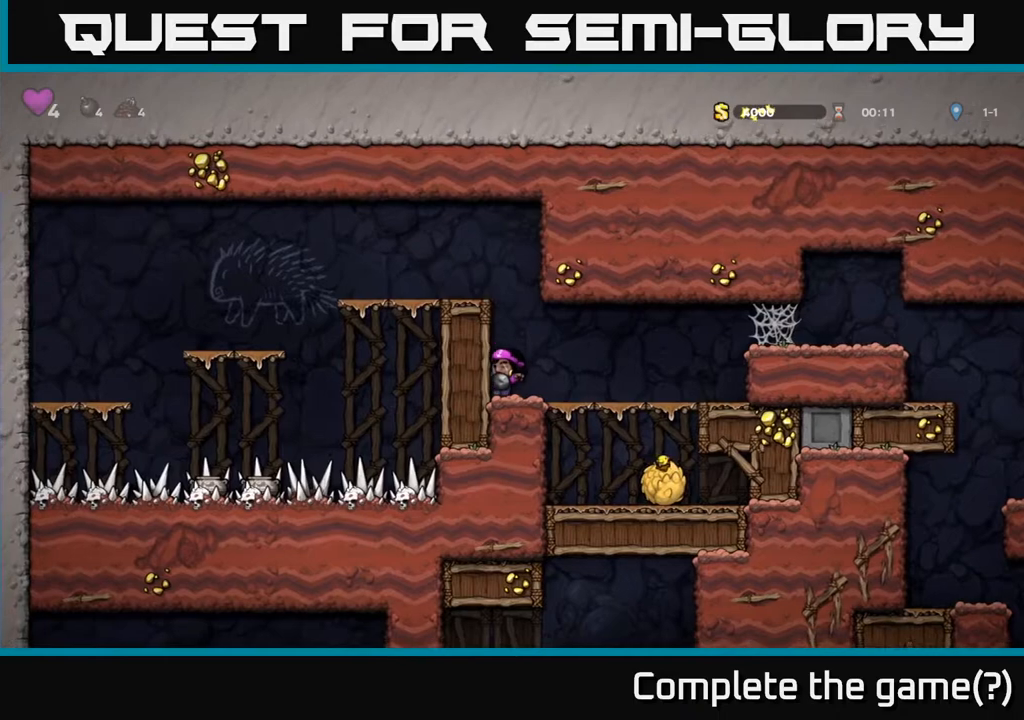
{"buttons": ["A", "DPAD_LEFT"], "left_stick": "center", "right_stick": "center", "events": [[183, "A", "up"], [417, "A", "down"]]}
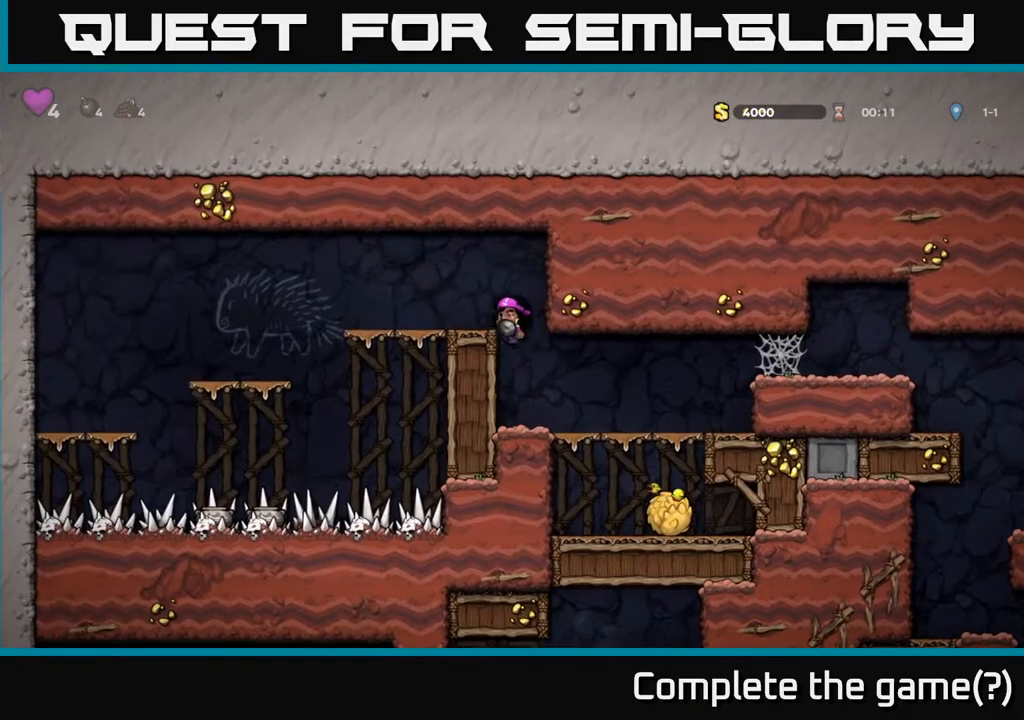
{"buttons": [], "left_stick": "center", "right_stick": "center", "events": [[50, "A", "up"], [67, "DPAD_LEFT", "up"], [267, "DPAD_RIGHT", "down"], [450, "DPAD_RIGHT", "up"]]}
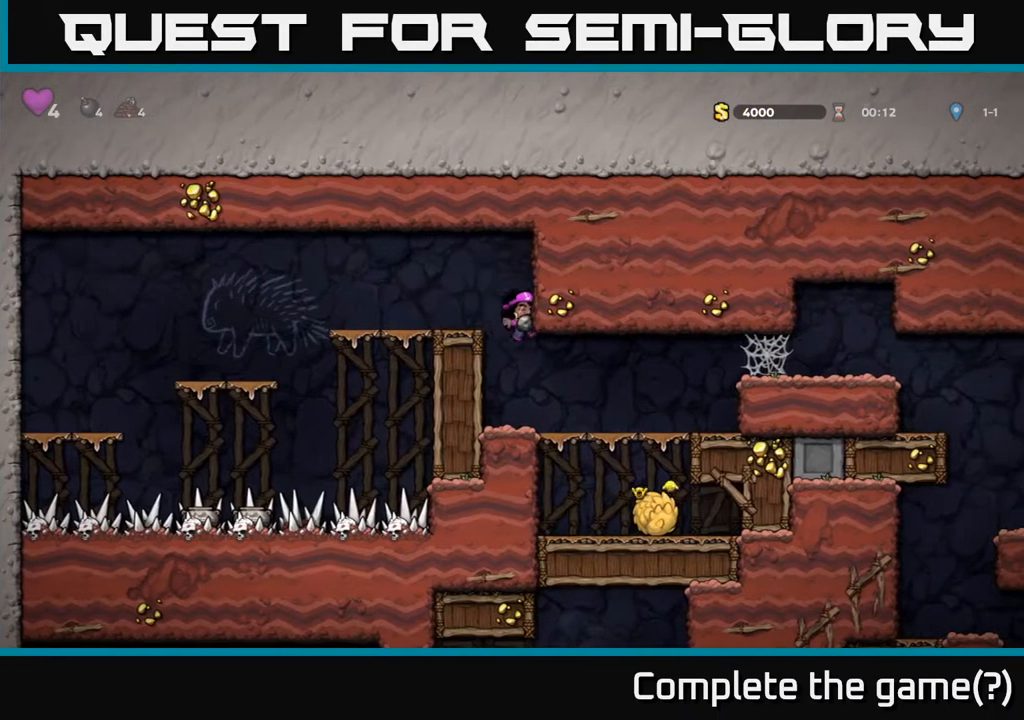
{"buttons": ["A", "DPAD_RIGHT"], "left_stick": "center", "right_stick": "center", "events": [[83, "DPAD_RIGHT", "down"], [450, "A", "down"]]}
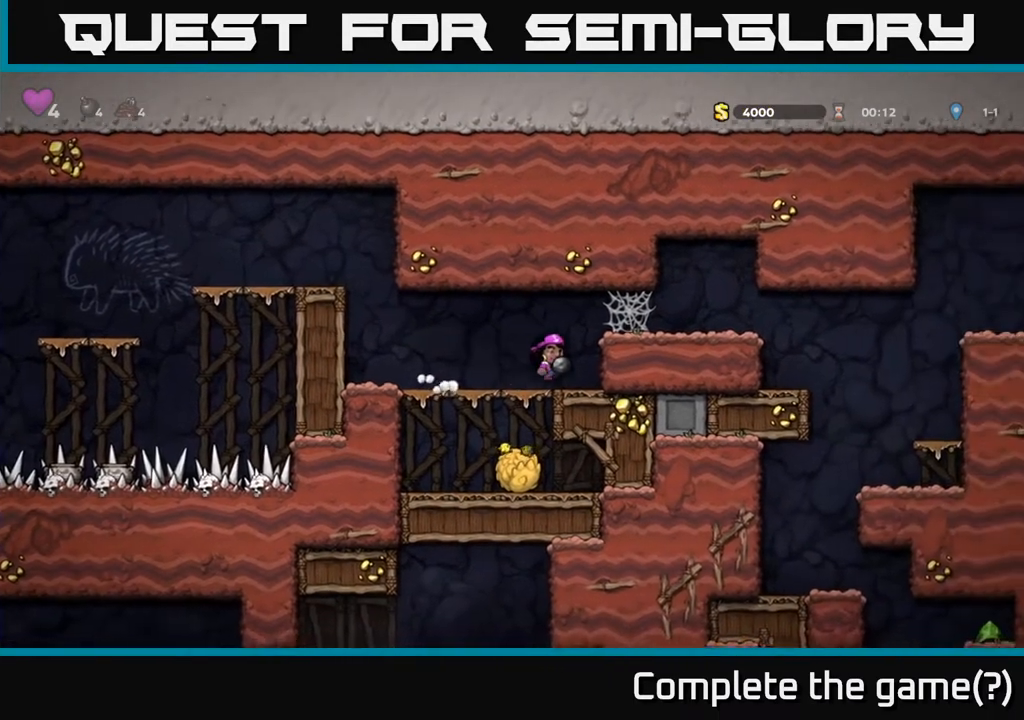
{"buttons": ["A", "DPAD_RIGHT"], "left_stick": "center", "right_stick": "center", "events": [[100, "A", "up"], [233, "A", "down"], [283, "A", "up"], [367, "A", "down"], [400, "A", "up"], [483, "A", "down"]]}
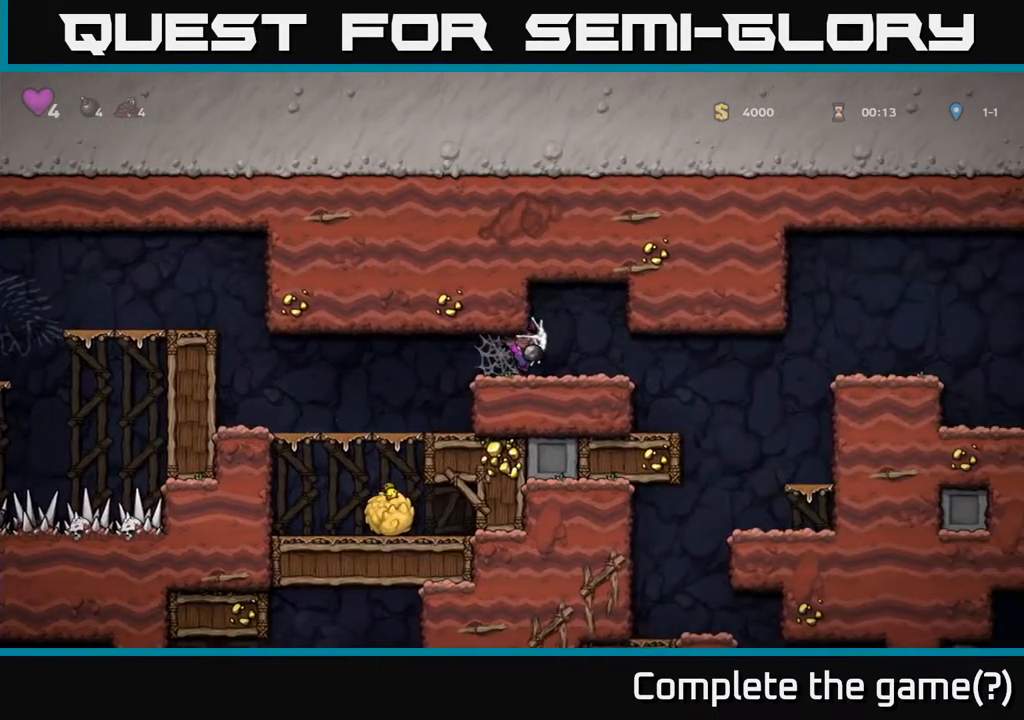
{"buttons": ["DPAD_RIGHT"], "left_stick": "center", "right_stick": "center", "events": [[33, "A", "up"], [100, "A", "down"], [167, "A", "up"]]}
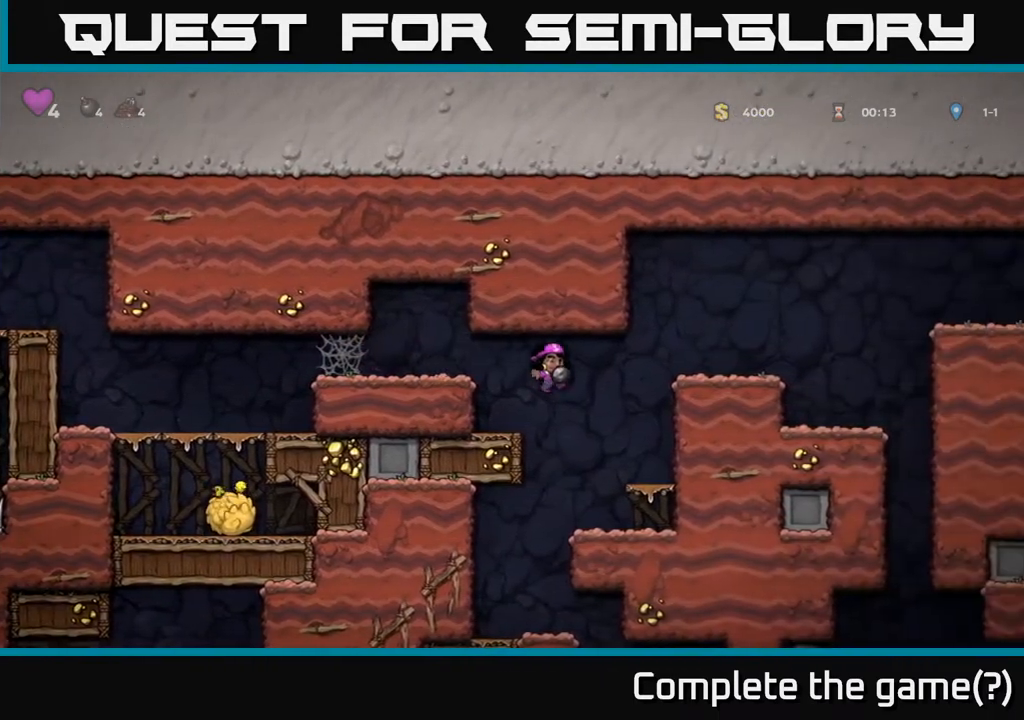
{"buttons": [], "left_stick": "center", "right_stick": "center", "events": [[17, "DPAD_RIGHT", "up"], [100, "DPAD_LEFT", "down"], [450, "DPAD_LEFT", "up"]]}
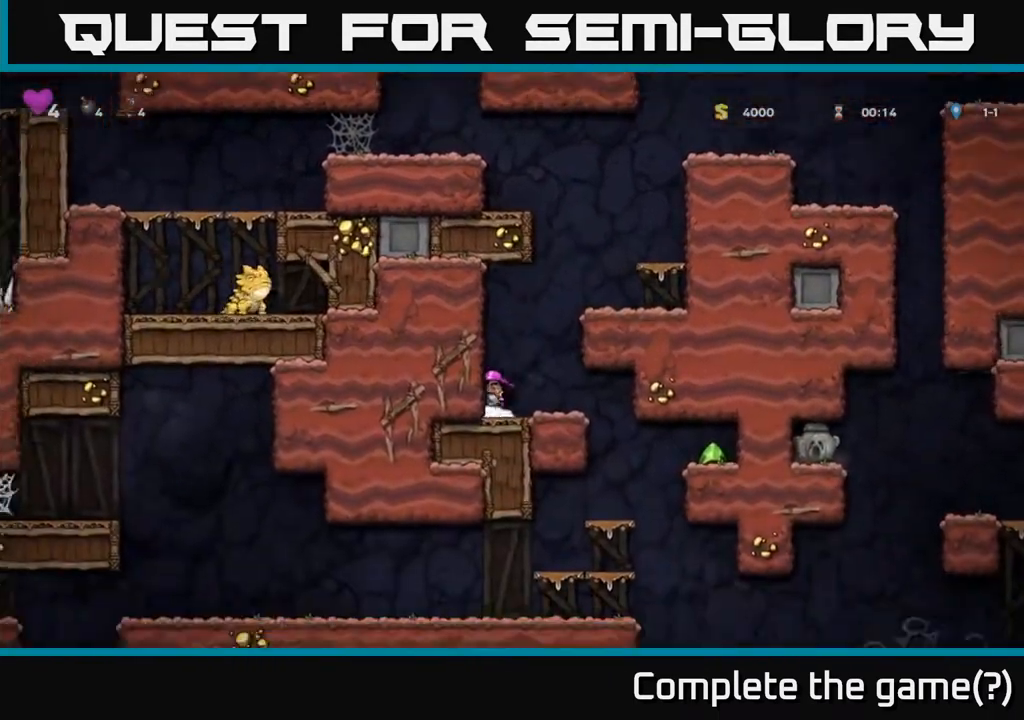
{"buttons": [], "left_stick": "center", "right_stick": "center", "events": [[50, "DPAD_RIGHT", "down"], [183, "DPAD_RIGHT", "up"], [317, "X", "down"], [400, "X", "up"]]}
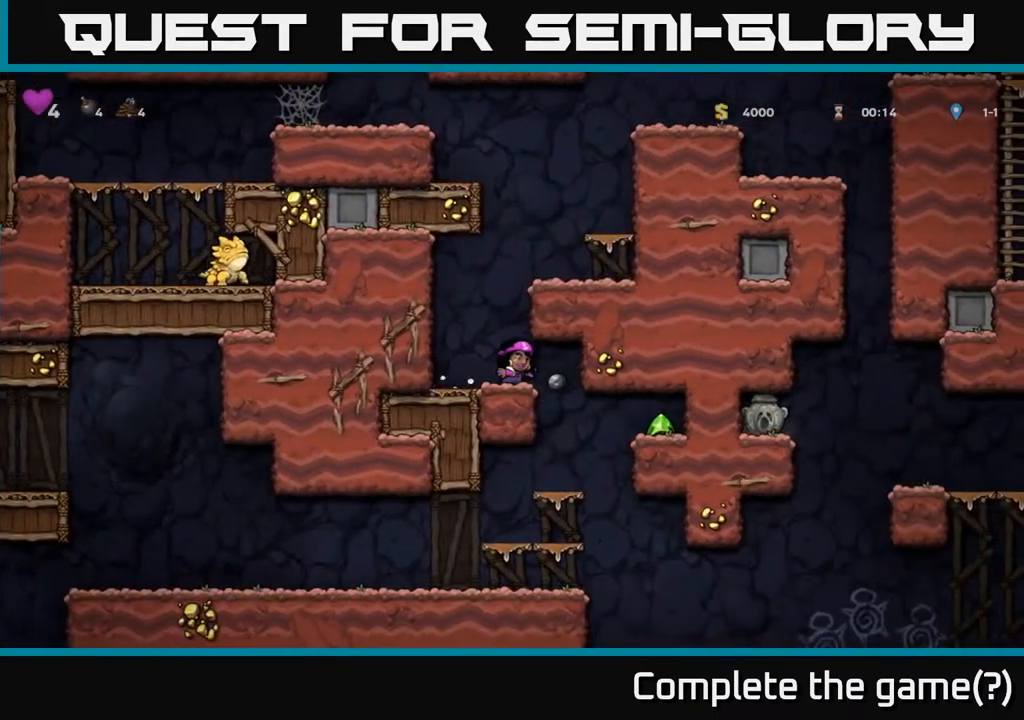
{"buttons": [], "left_stick": "center", "right_stick": "center", "events": [[283, "DPAD_RIGHT", "down"], [467, "DPAD_RIGHT", "up"]]}
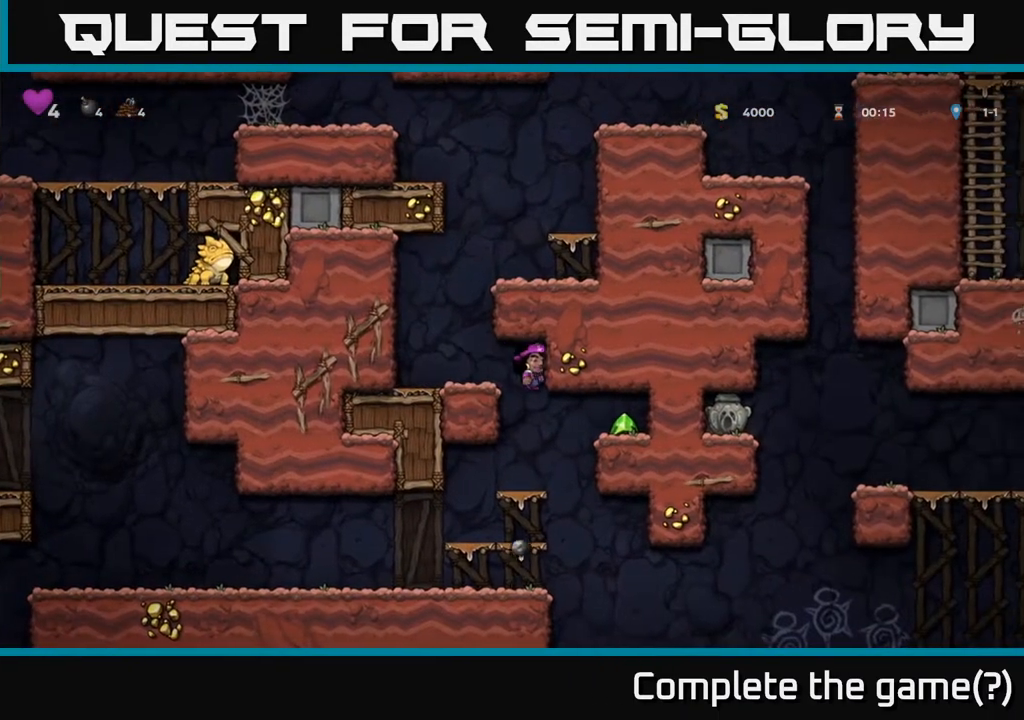
{"buttons": ["A", "DPAD_RIGHT"], "left_stick": "center", "right_stick": "center", "events": [[350, "DPAD_RIGHT", "down"], [383, "A", "down"]]}
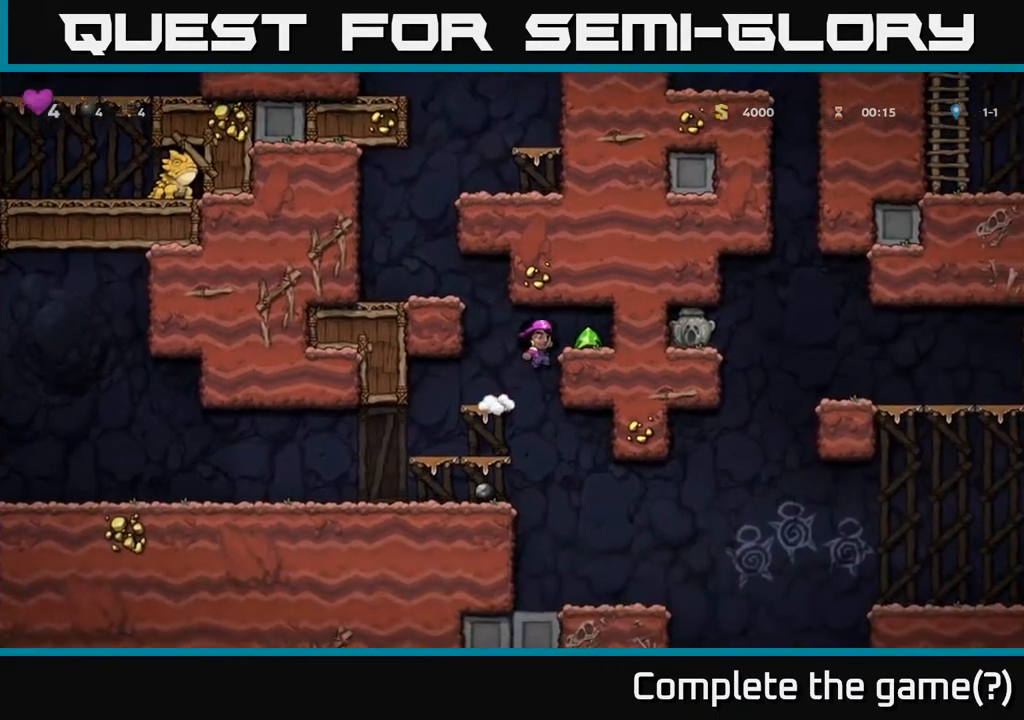
{"buttons": ["DPAD_LEFT"], "left_stick": "center", "right_stick": "center", "events": [[83, "A", "up"], [217, "DPAD_RIGHT", "up"], [267, "DPAD_LEFT", "down"]]}
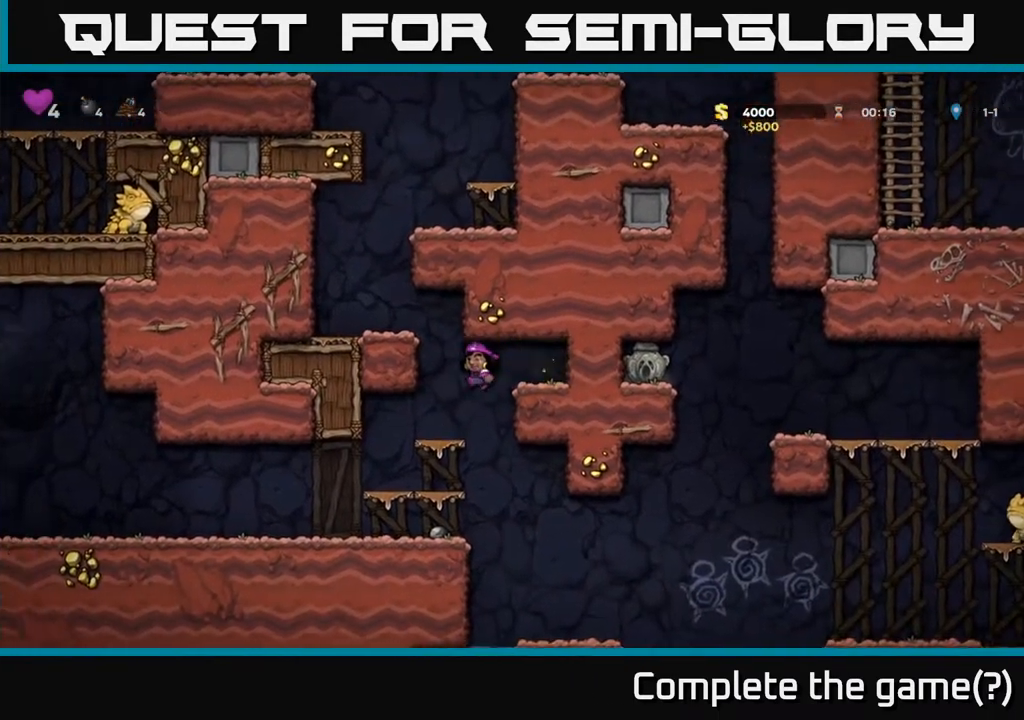
{"buttons": [], "left_stick": "center", "right_stick": "center", "events": [[483, "DPAD_LEFT", "up"]]}
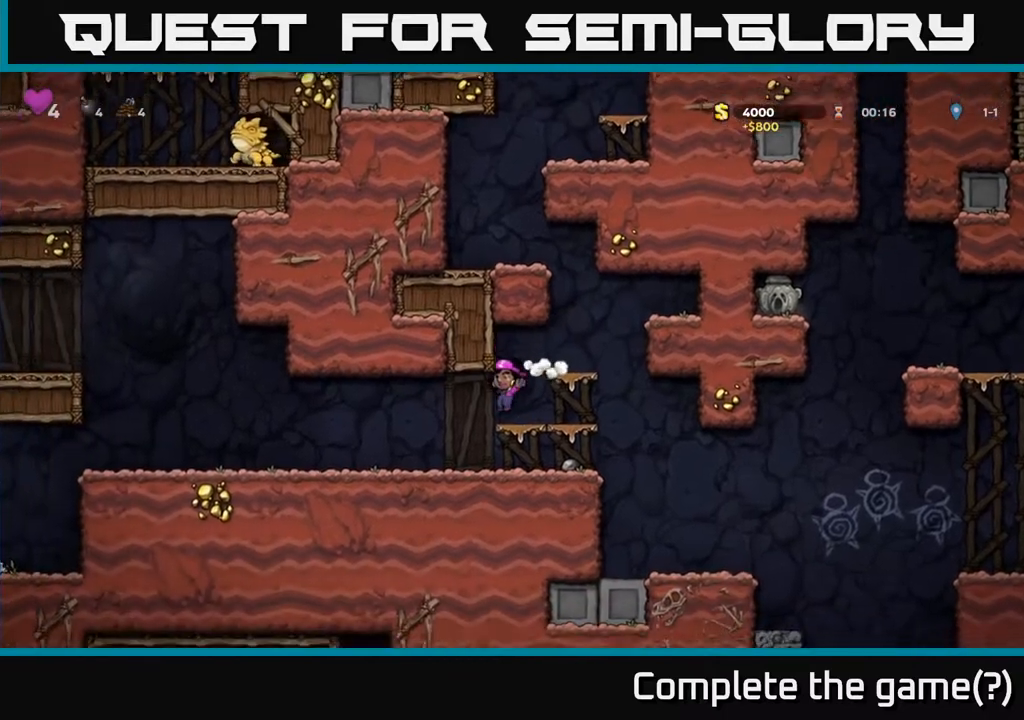
{"buttons": ["DPAD_LEFT"], "left_stick": "center", "right_stick": "center", "events": [[200, "DPAD_LEFT", "down"]]}
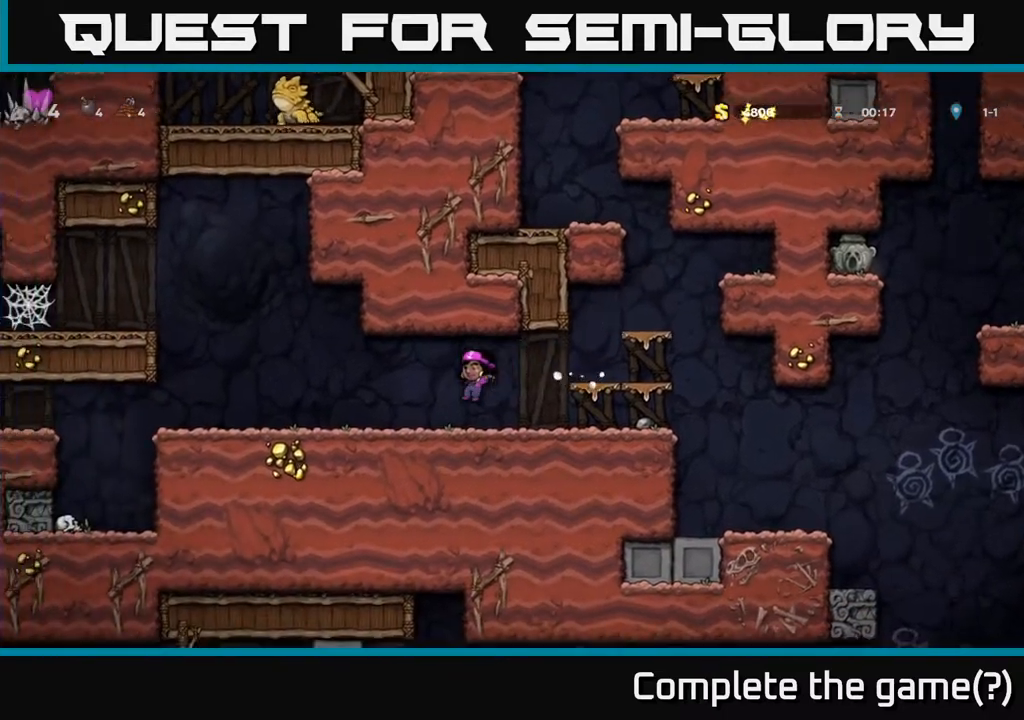
{"buttons": ["A", "DPAD_LEFT"], "left_stick": "center", "right_stick": "center", "events": [[383, "A", "down"]]}
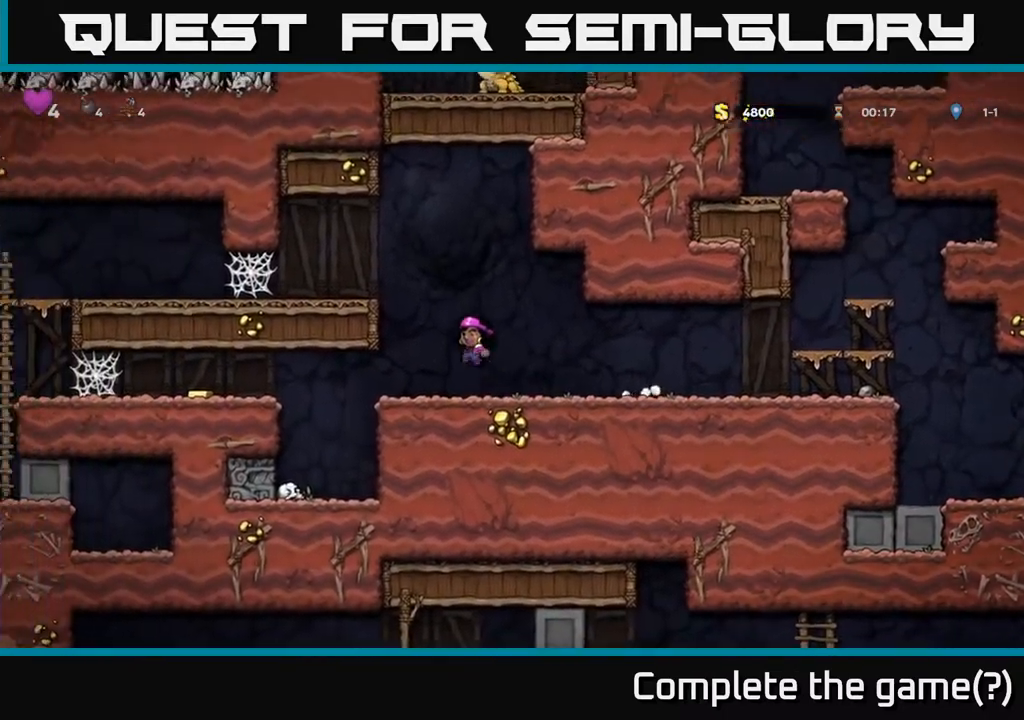
{"buttons": ["A", "DPAD_LEFT"], "left_stick": "center", "right_stick": "center", "events": [[150, "A", "up"], [383, "A", "down"]]}
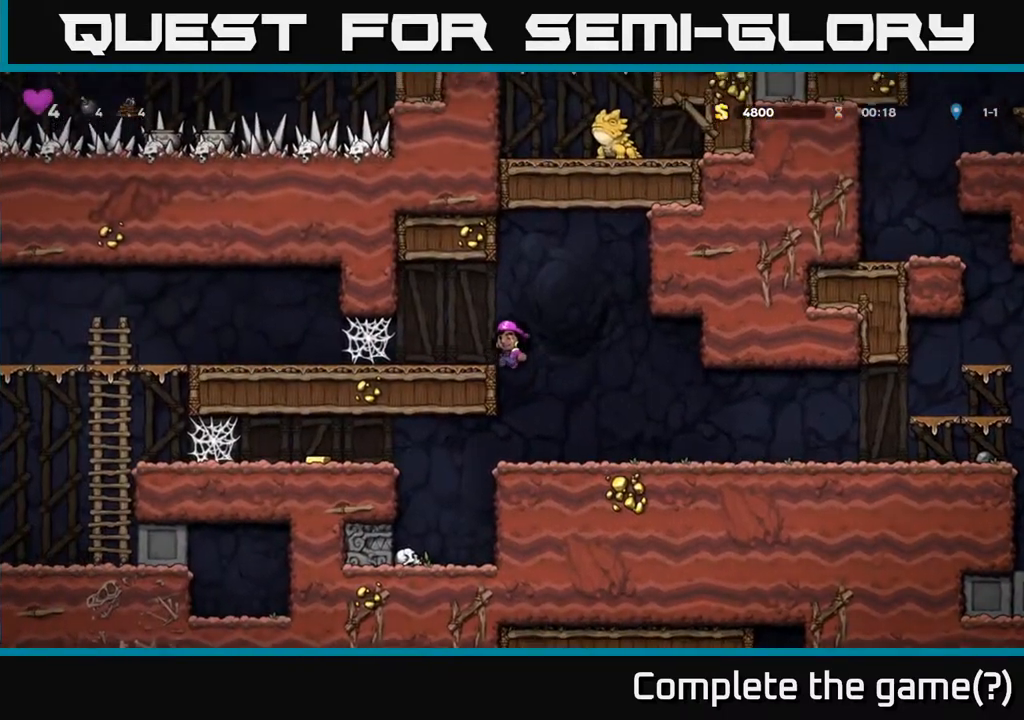
{"buttons": ["A", "DPAD_RIGHT"], "left_stick": "center", "right_stick": "center", "events": [[67, "A", "up"], [183, "DPAD_LEFT", "up"], [483, "DPAD_RIGHT", "down"], [500, "A", "down"]]}
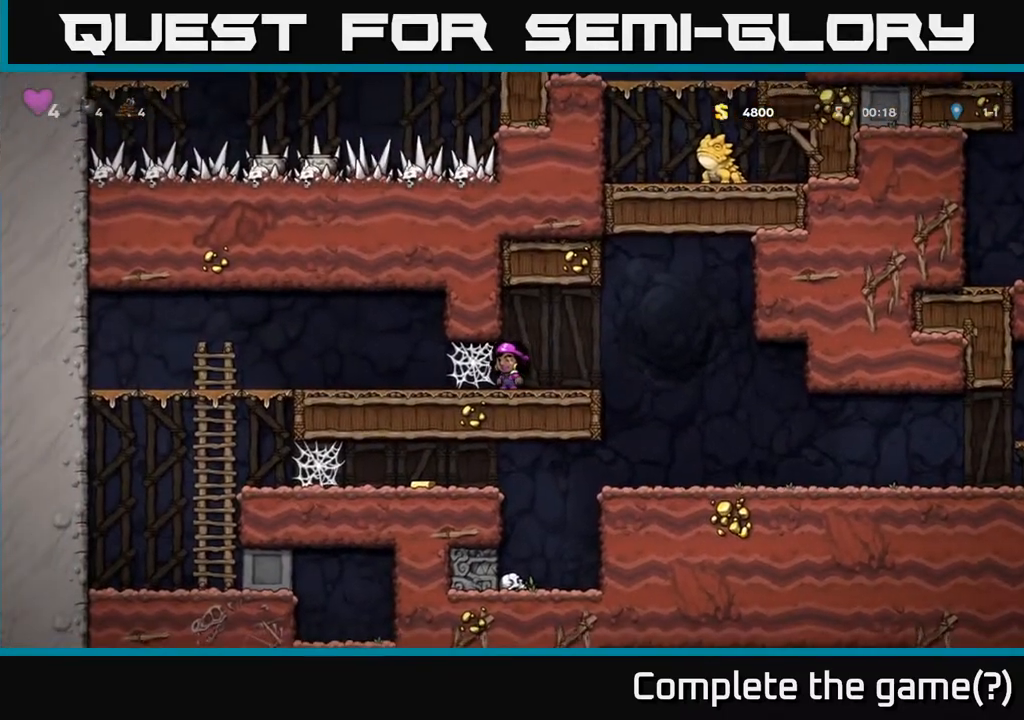
{"buttons": [], "left_stick": "center", "right_stick": "center", "events": [[117, "A", "up"], [200, "A", "down"], [300, "A", "up"], [483, "DPAD_RIGHT", "up"]]}
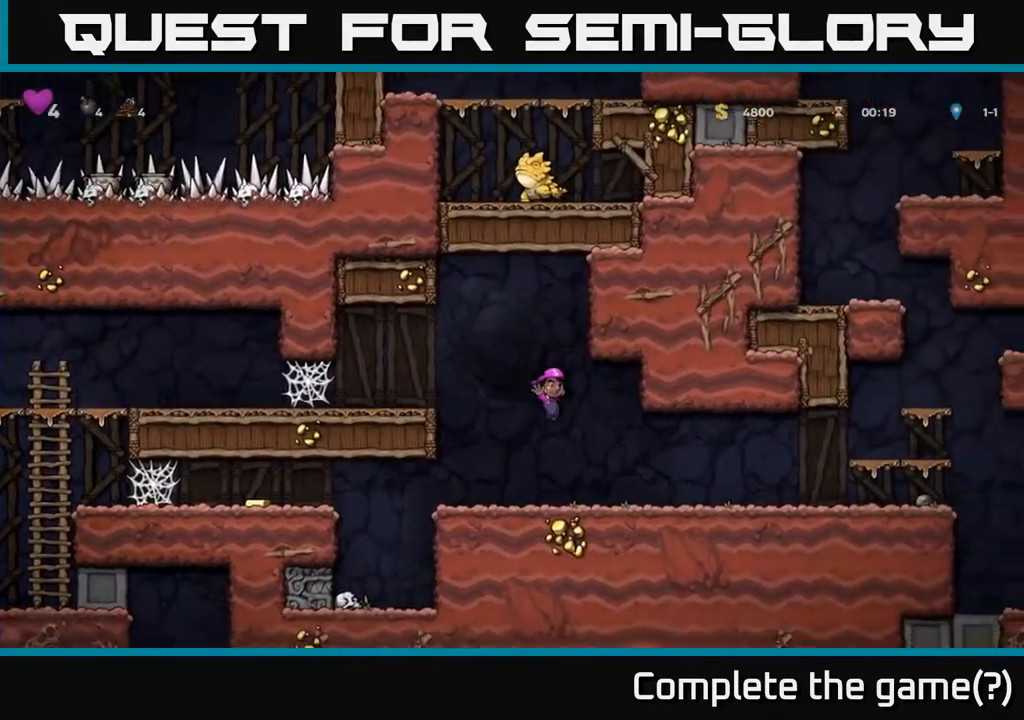
{"buttons": ["DPAD_LEFT"], "left_stick": "center", "right_stick": "center", "events": [[167, "DPAD_LEFT", "down"]]}
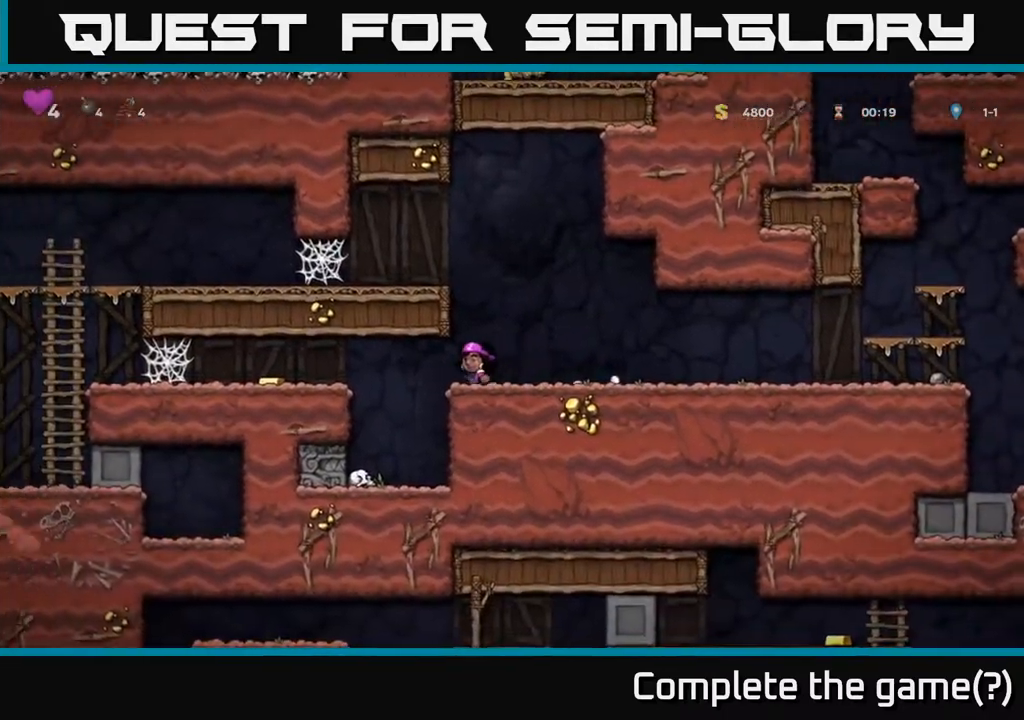
{"buttons": ["DPAD_LEFT"], "left_stick": "center", "right_stick": "center", "events": [[33, "A", "down"], [250, "A", "up"]]}
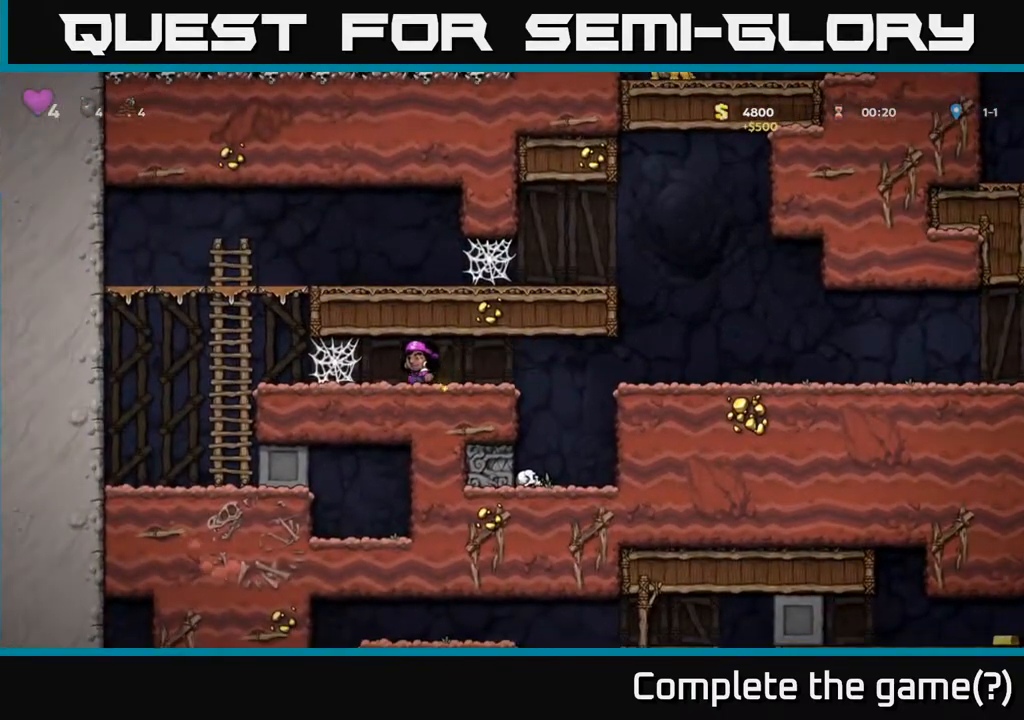
{"buttons": ["DPAD_RIGHT"], "left_stick": "center", "right_stick": "center", "events": [[17, "DPAD_LEFT", "up"], [200, "DPAD_RIGHT", "down"]]}
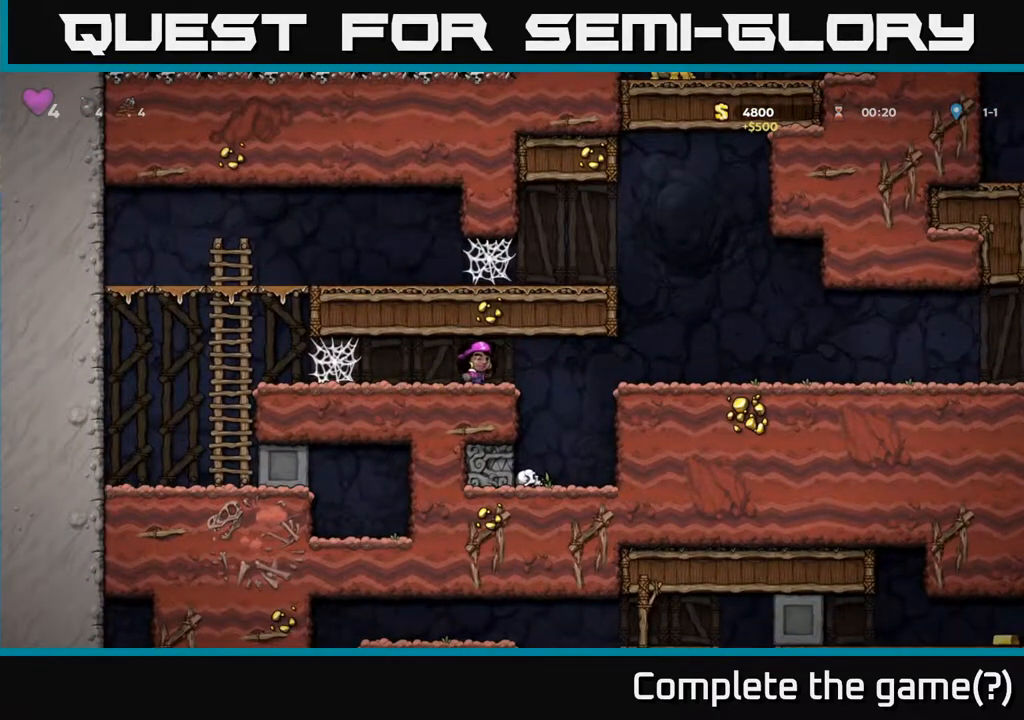
{"buttons": ["A", "DPAD_RIGHT"], "left_stick": "center", "right_stick": "center", "events": [[17, "A", "down"], [200, "A", "up"], [417, "A", "down"]]}
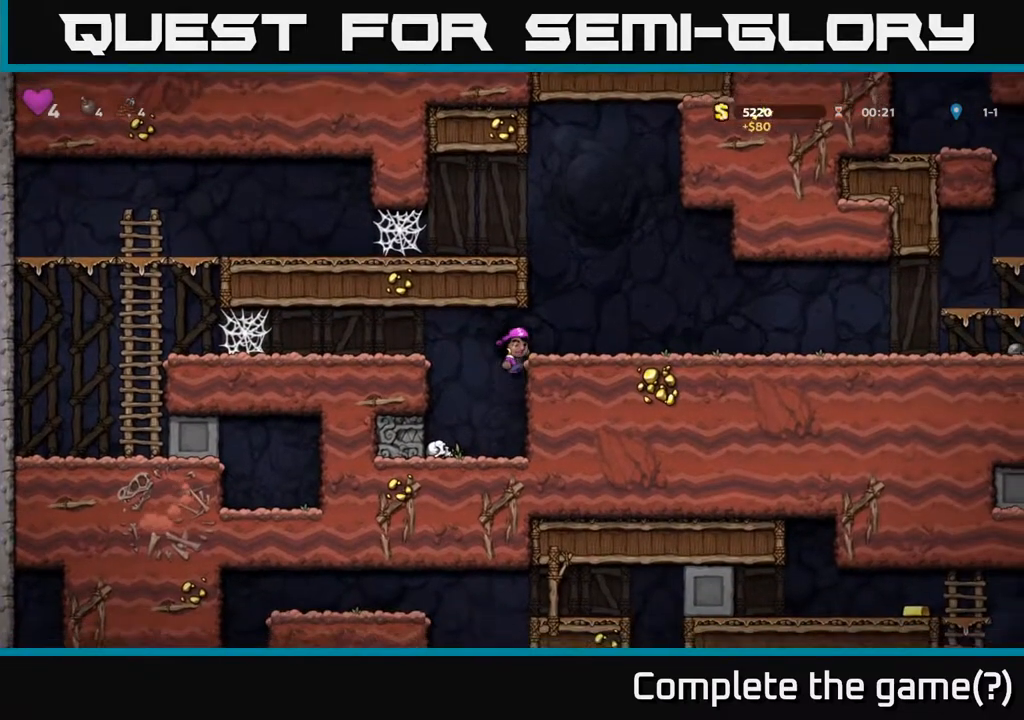
{"buttons": ["DPAD_RIGHT"], "left_stick": "center", "right_stick": "center", "events": [[83, "A", "up"]]}
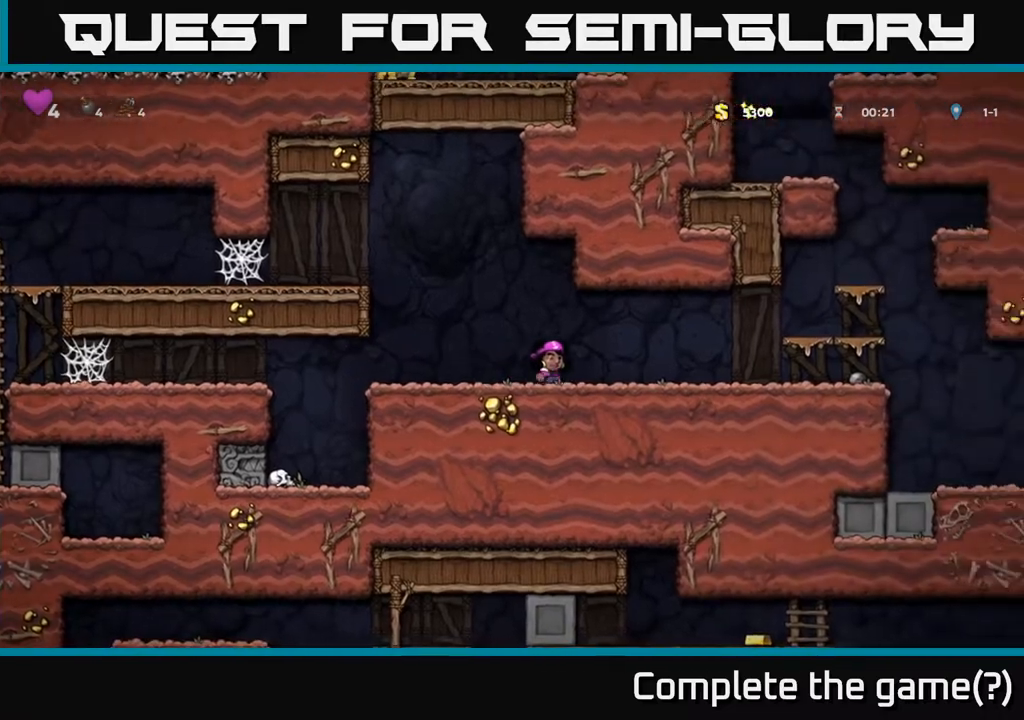
{"buttons": [], "left_stick": "center", "right_stick": "center", "events": [[500, "DPAD_RIGHT", "up"]]}
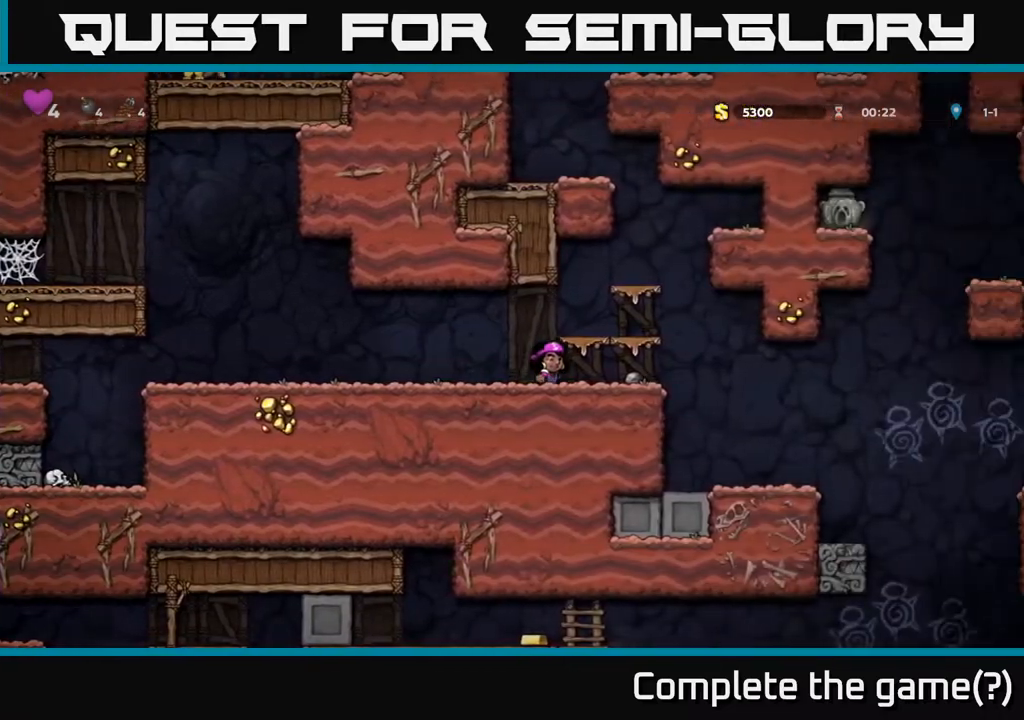
{"buttons": [], "left_stick": "center", "right_stick": "center", "events": [[267, "DPAD_RIGHT", "down"], [383, "DPAD_RIGHT", "up"]]}
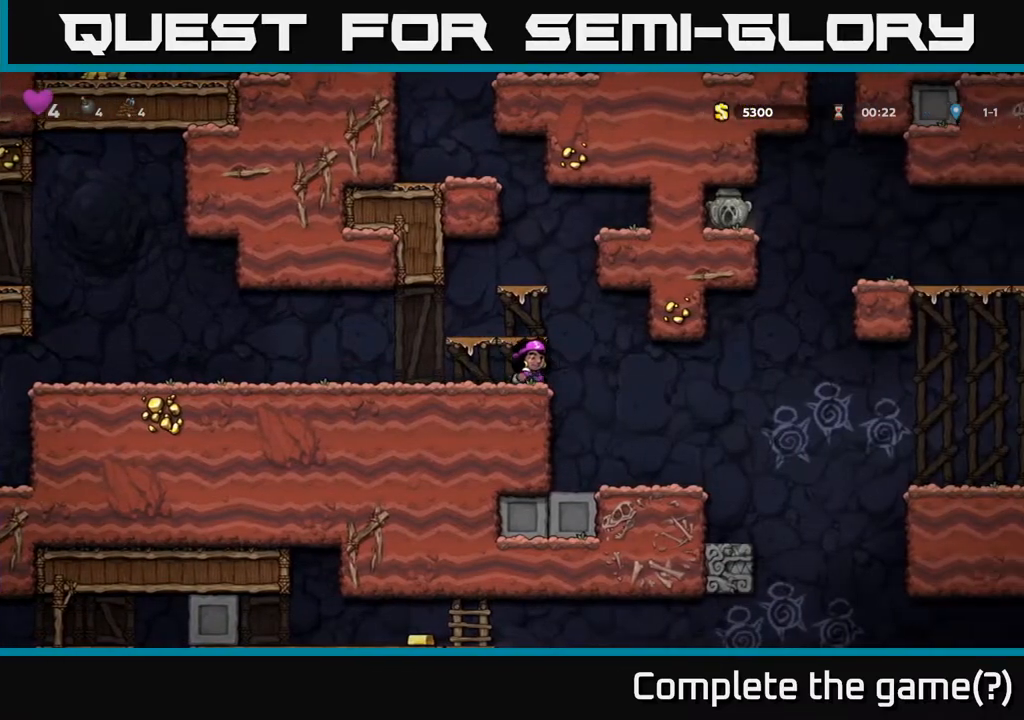
{"buttons": [], "left_stick": "center", "right_stick": "center", "events": [[133, "DPAD_RIGHT", "down"], [350, "DPAD_RIGHT", "up"]]}
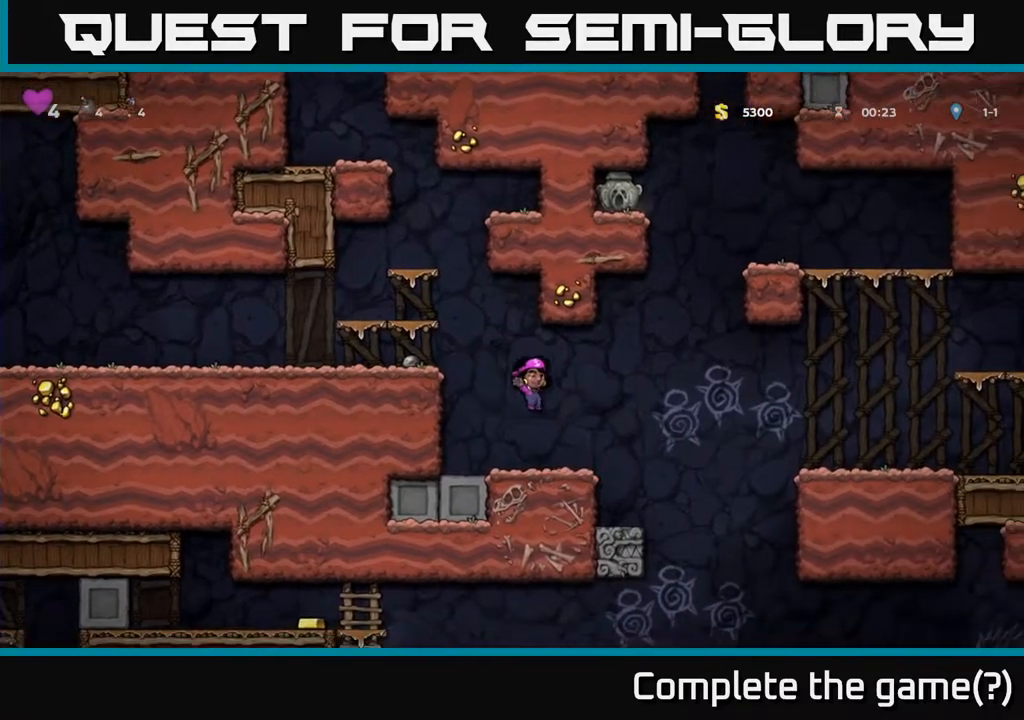
{"buttons": ["A", "DPAD_RIGHT"], "left_stick": "center", "right_stick": "center", "events": [[167, "DPAD_RIGHT", "down"], [317, "A", "down"]]}
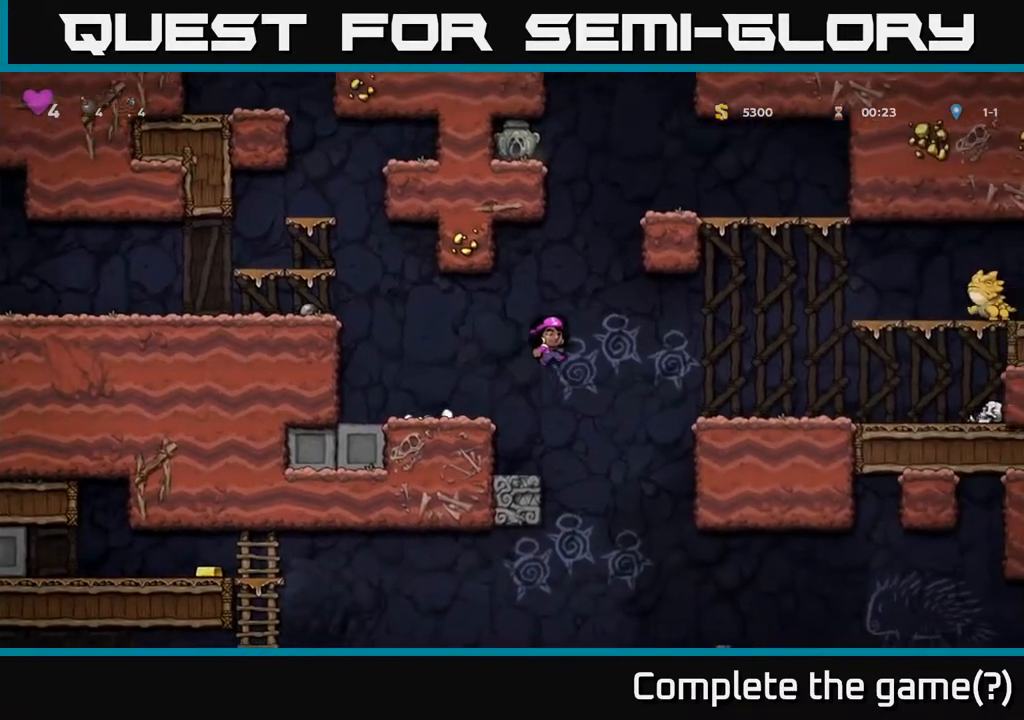
{"buttons": ["DPAD_RIGHT"], "left_stick": "center", "right_stick": "center", "events": [[200, "A", "up"]]}
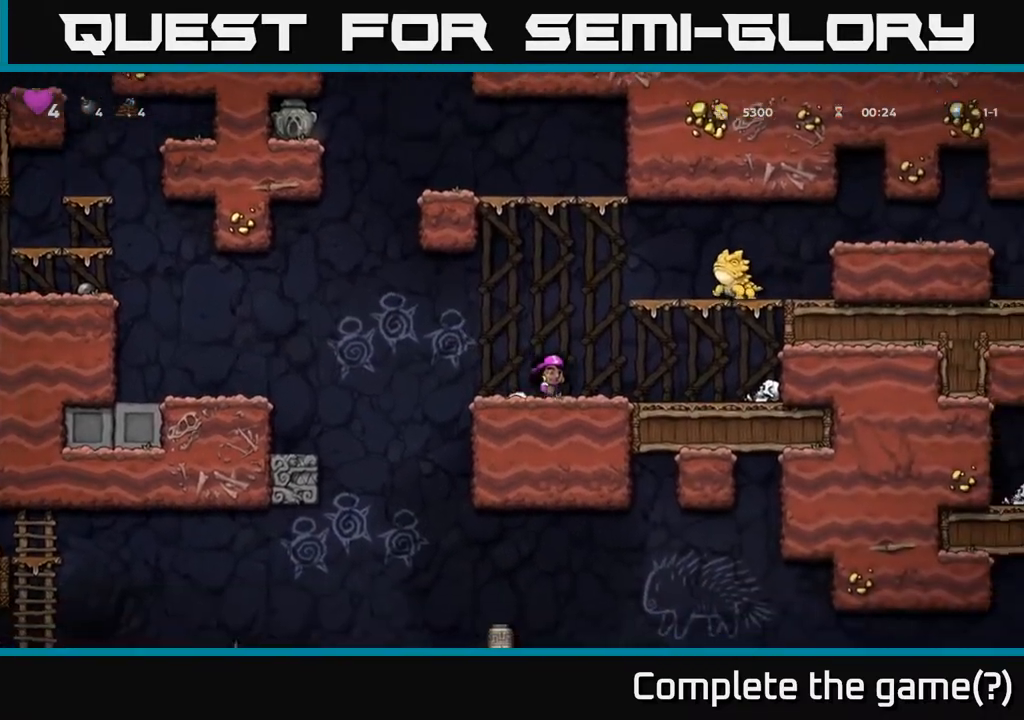
{"buttons": ["X", "DPAD_DOWN"], "left_stick": "center", "right_stick": "center", "events": [[400, "DPAD_RIGHT", "up"], [433, "DPAD_DOWN", "down"], [450, "X", "down"]]}